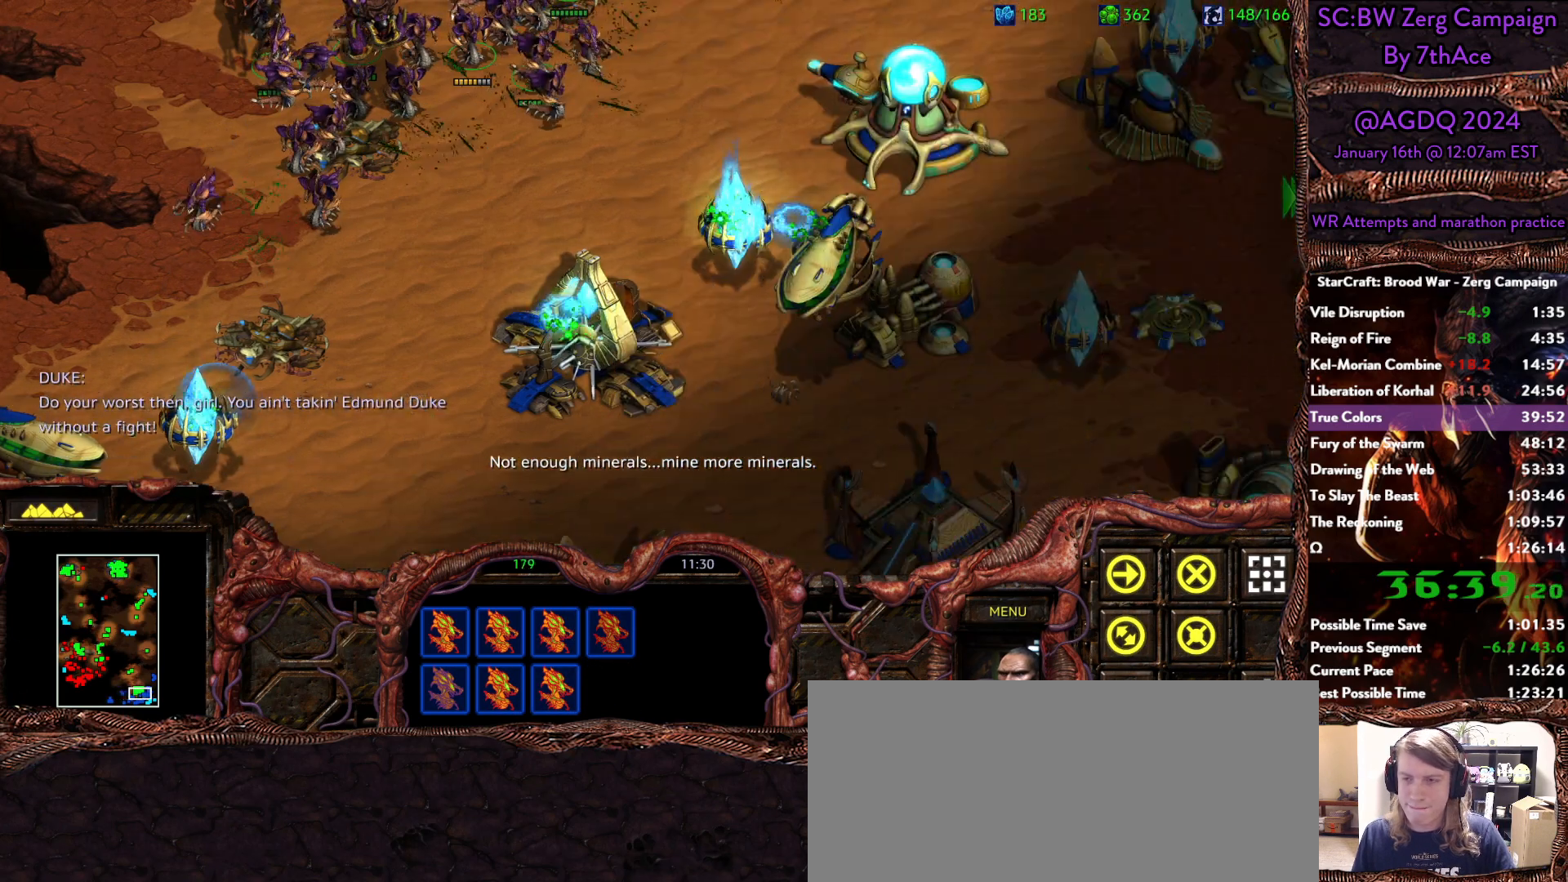
Gameplay with keyboard and mouse; each line is a JSON object with the keys and mouse buttons held at the frame after it. "events" lists presses ("down") and releases ("up") of "0", "1", "2", "3", "4", "5", "6", "7", "8", "9", "a", "alt", "b", "c", "ctrl", "d", "e", "escape", "f", "f10", "f2", "f3", "f4", "g", "h", "i", "j", "k", "l", "m", "n", "o", "p", "q", "r", "return", "s", "shift", "space", "t", "u", "v", "w", "x", "y", "z", "mouse_left" and "mouse_right" between this image and that frame as [ms after this image, input, new state], when the widget could be followed in between. "mouse_left", "mouse_right" = the "left", "right" buttons of the "mouse" list. No other keys are recorded. Mouse movement is not recorded.
{"keys": [], "mouse": []}
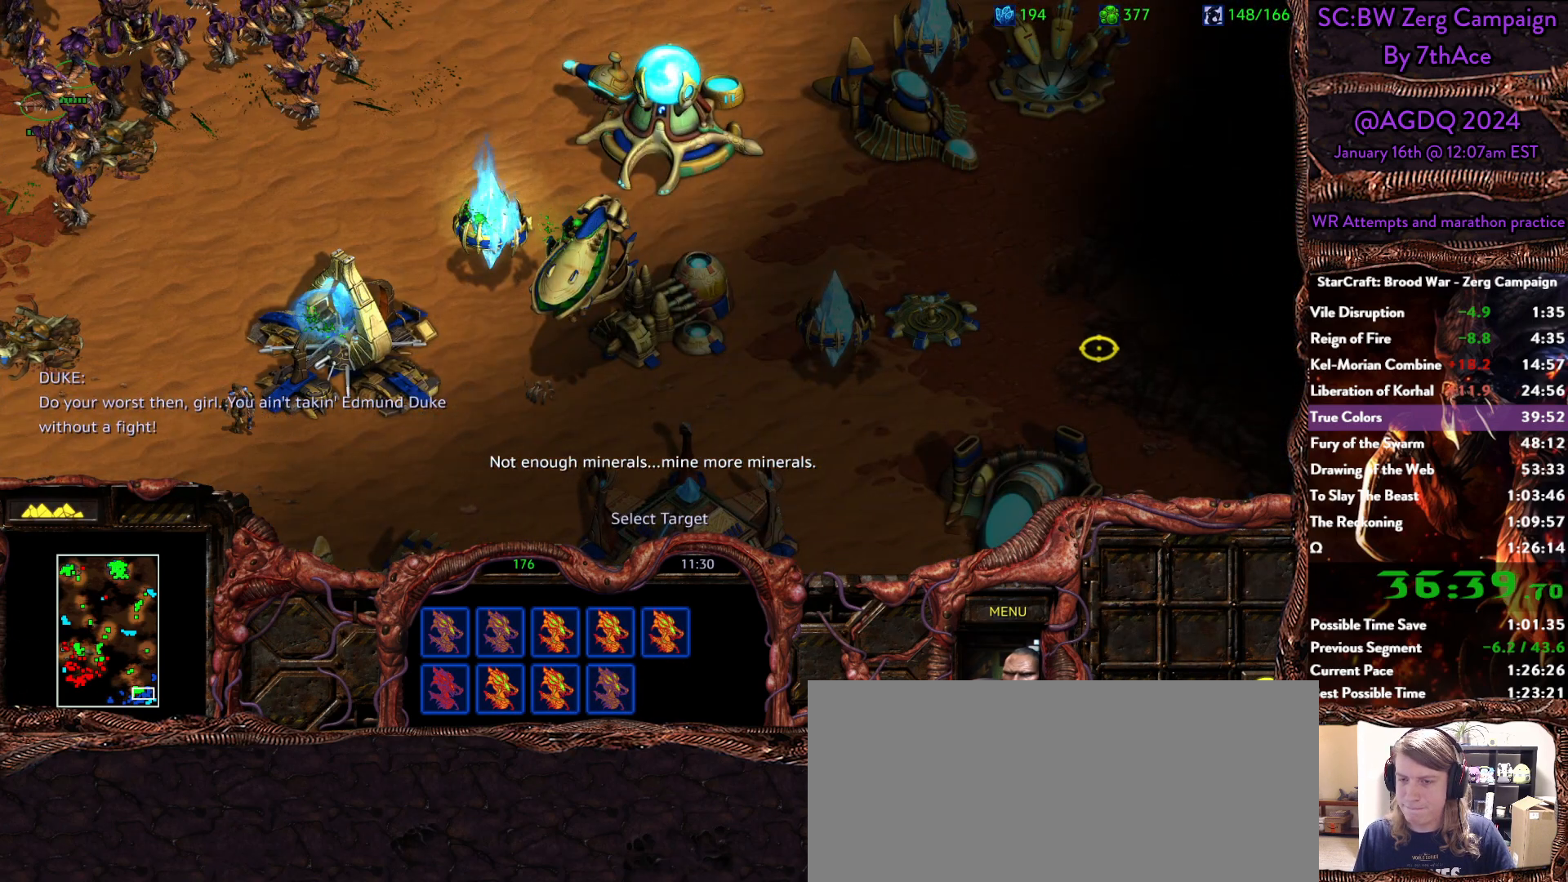
{"keys": [], "mouse": [], "events": []}
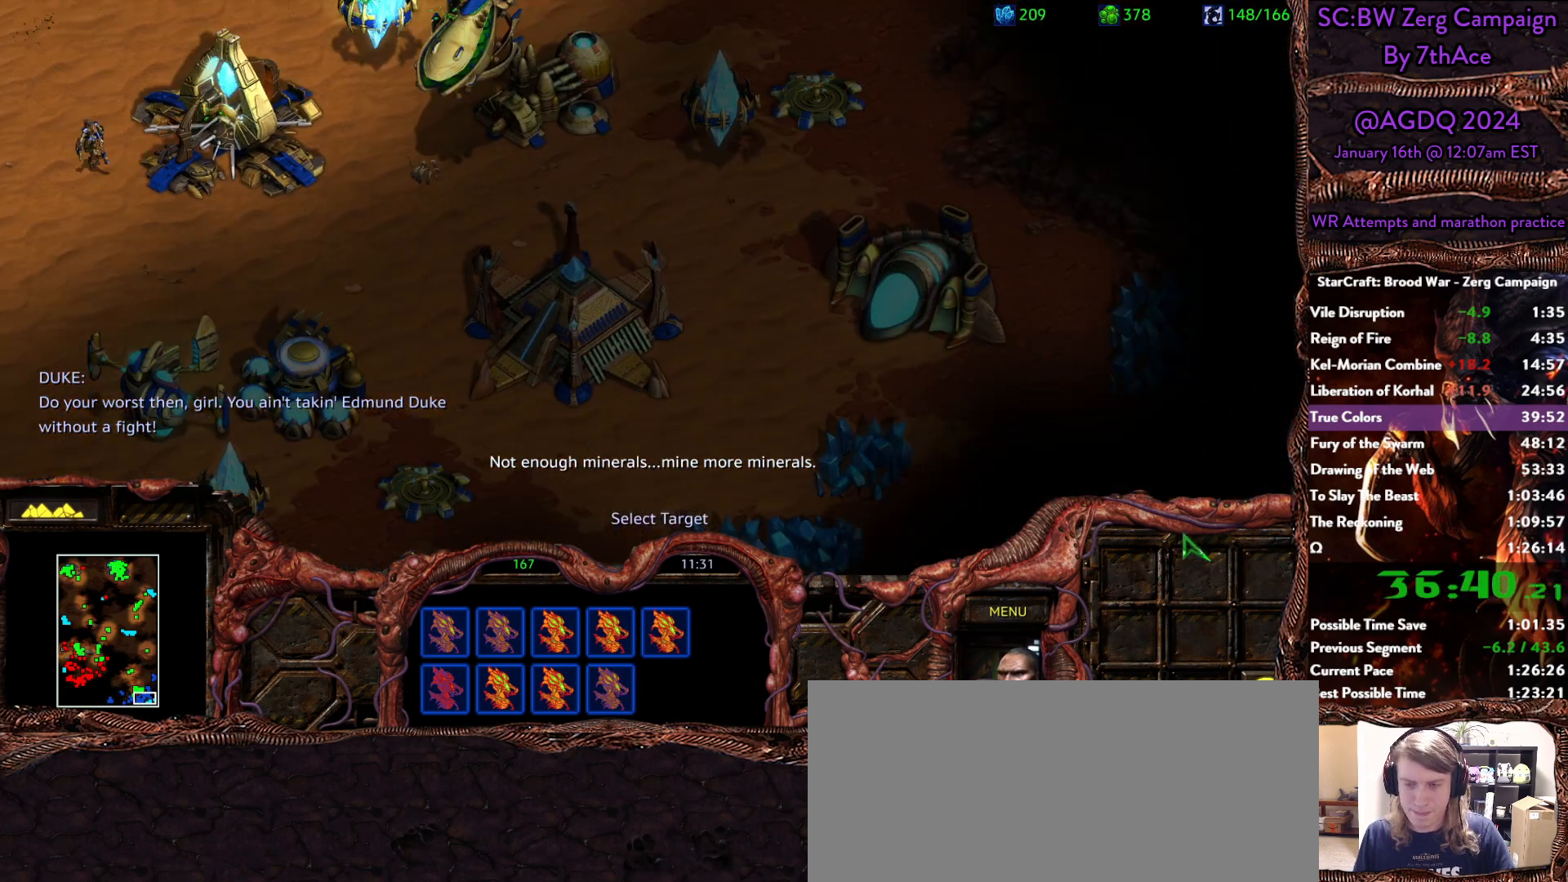
{"keys": [], "mouse": [], "events": [[400, "mouse_left", "down"], [500, "mouse_left", "up"]]}
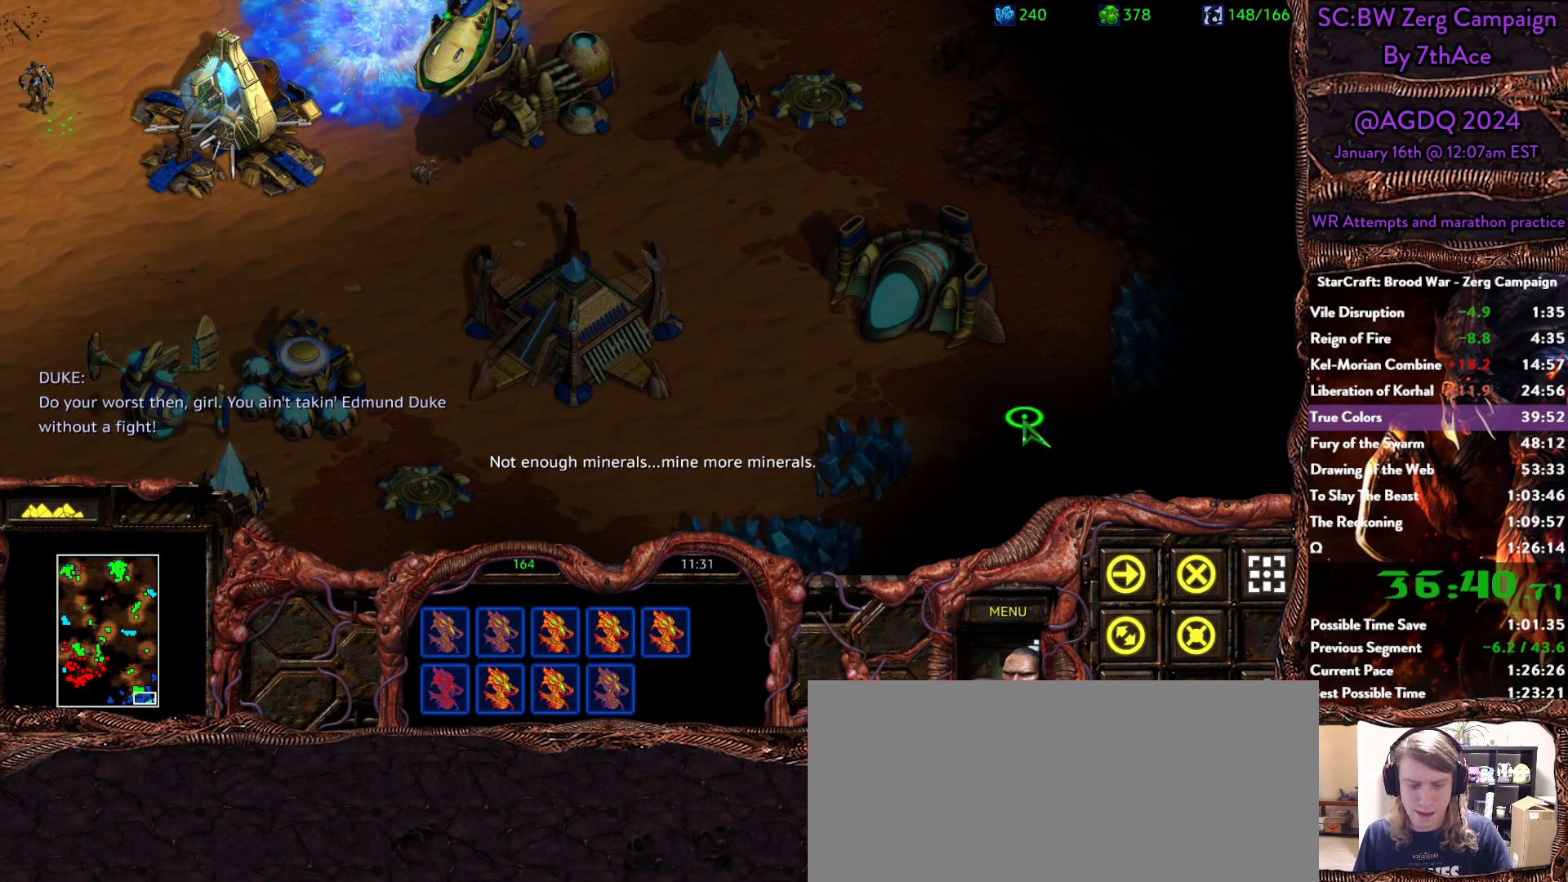
{"keys": [], "mouse": []}
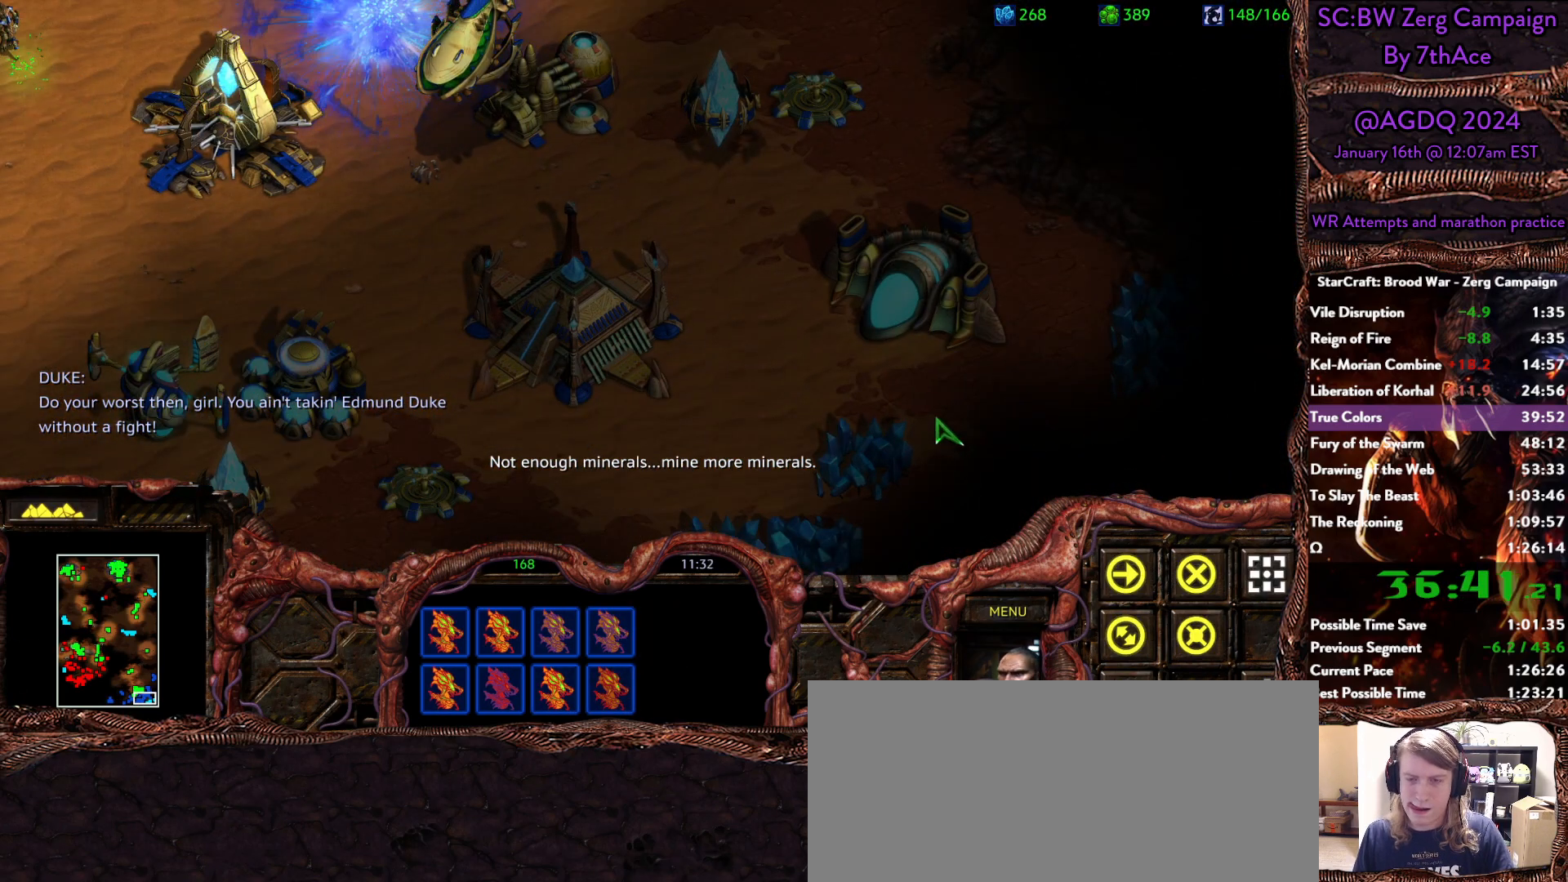
{"keys": [], "mouse": [], "events": []}
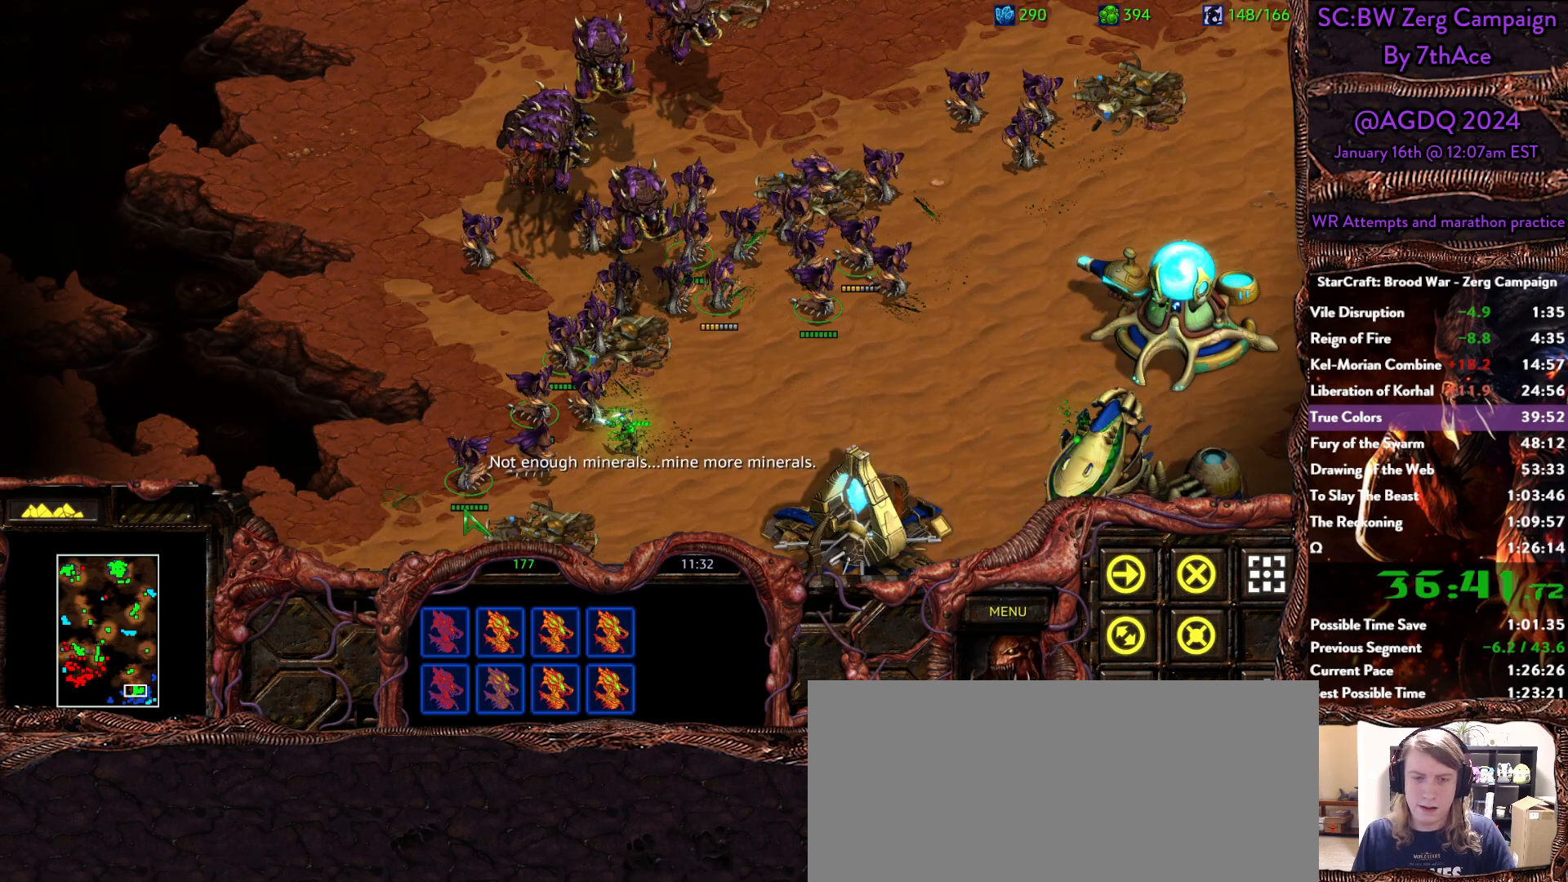
{"keys": [], "mouse": [], "events": []}
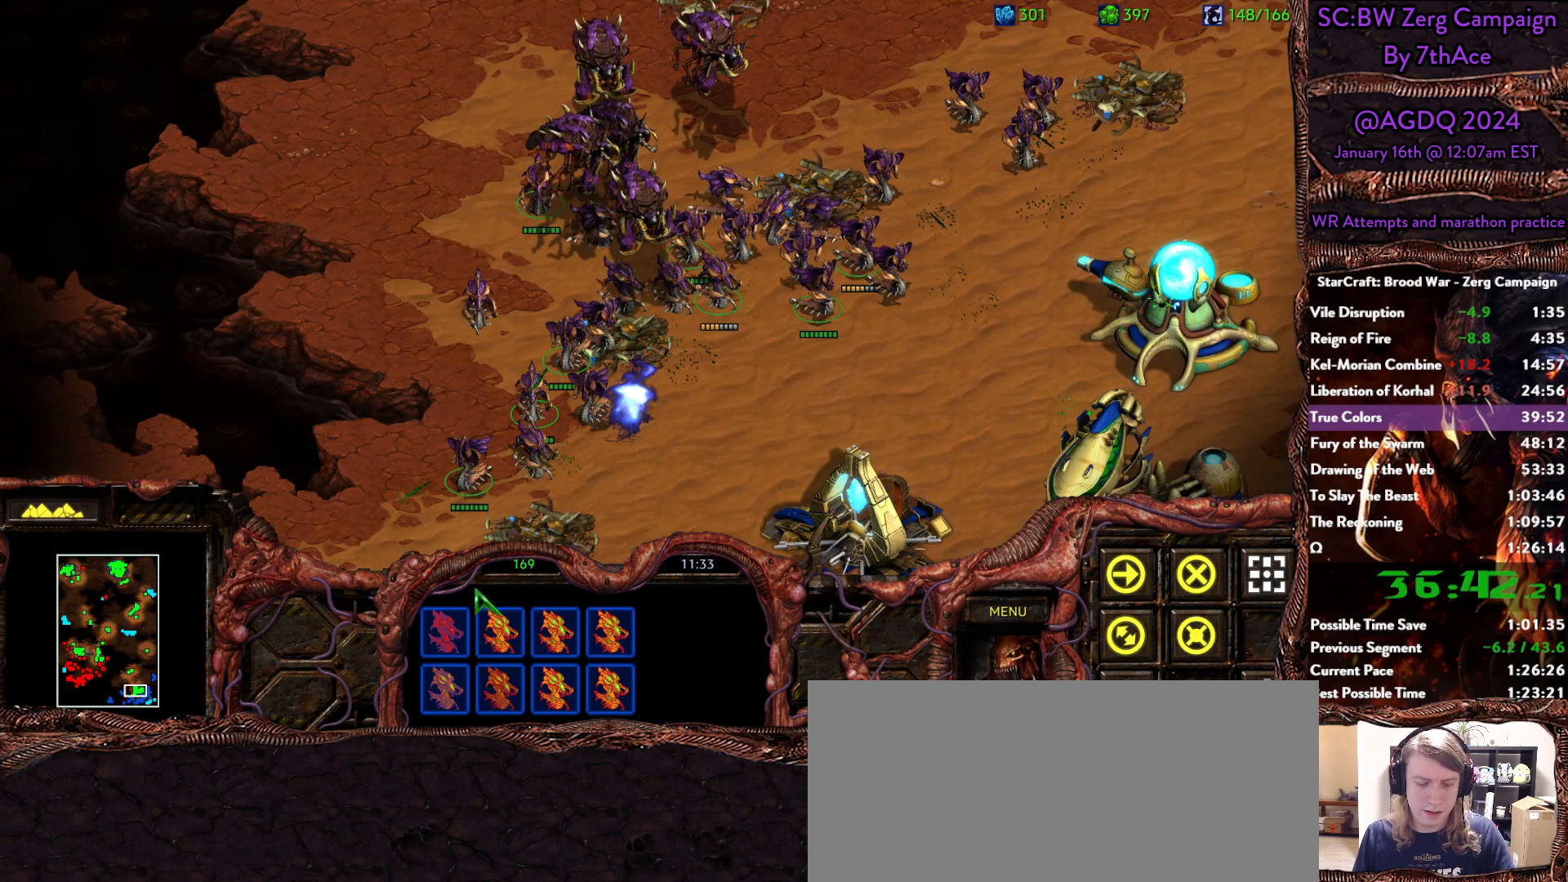
{"keys": [], "mouse": [], "events": []}
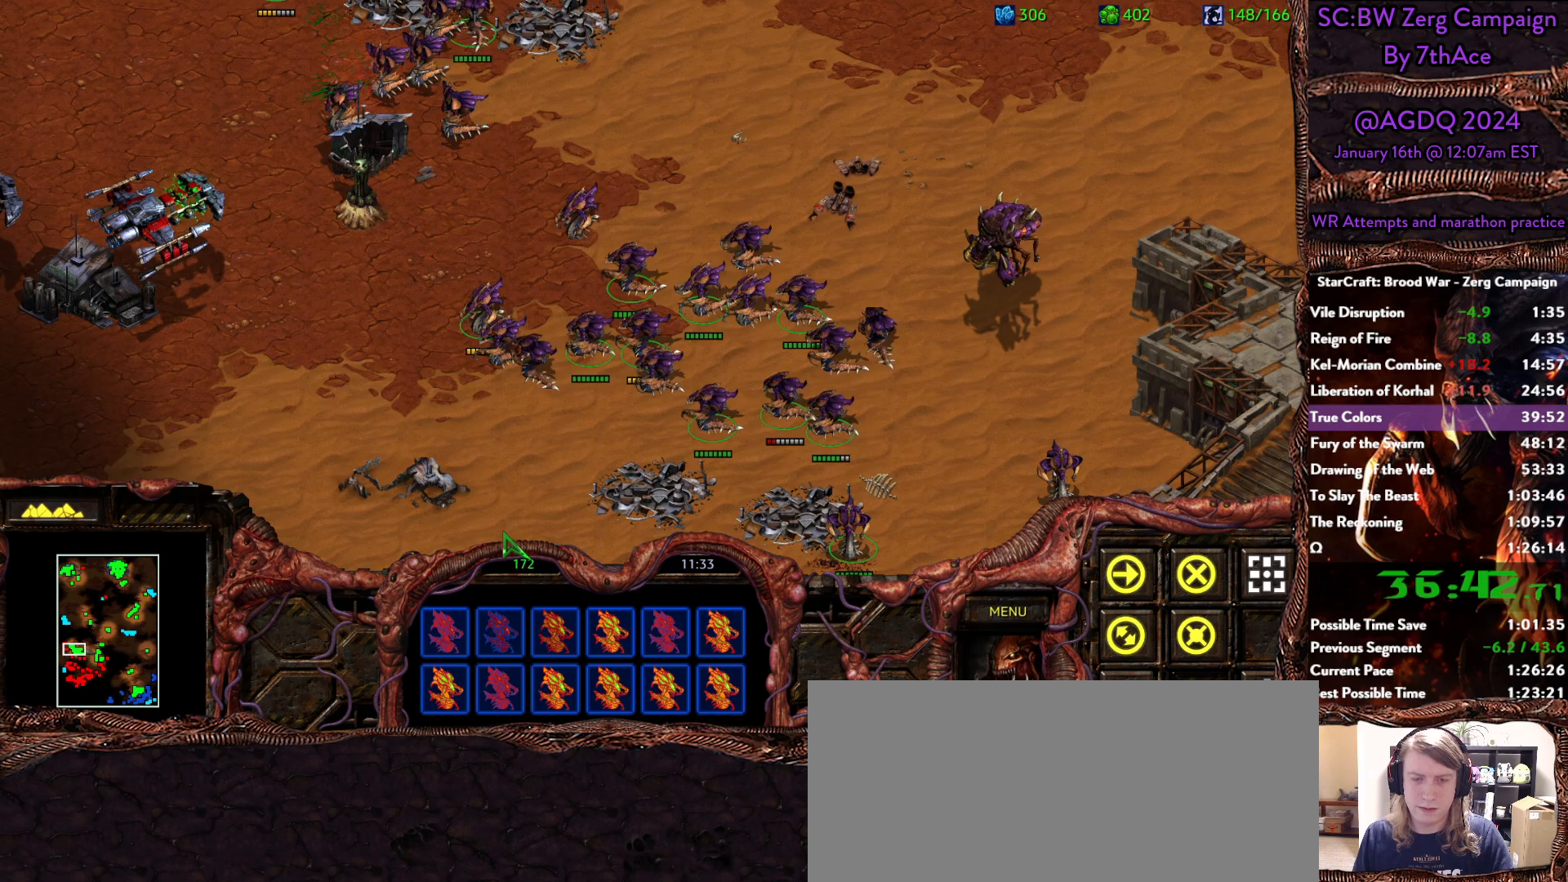
{"keys": [], "mouse": [], "events": []}
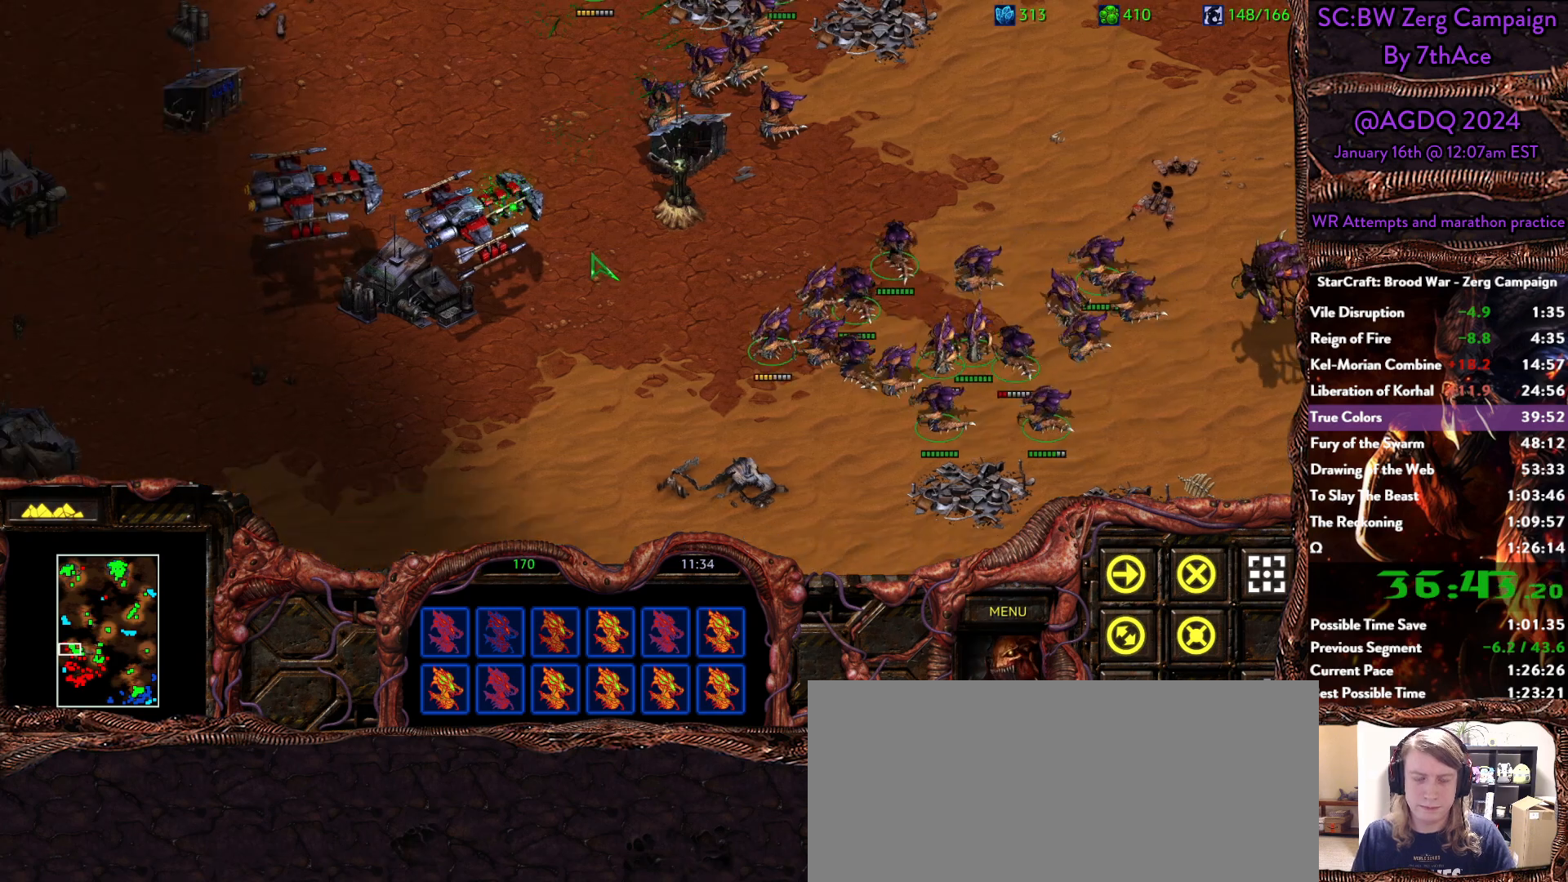
{"keys": [], "mouse": [], "events": [[267, "mouse_left", "down"], [450, "mouse_left", "up"]]}
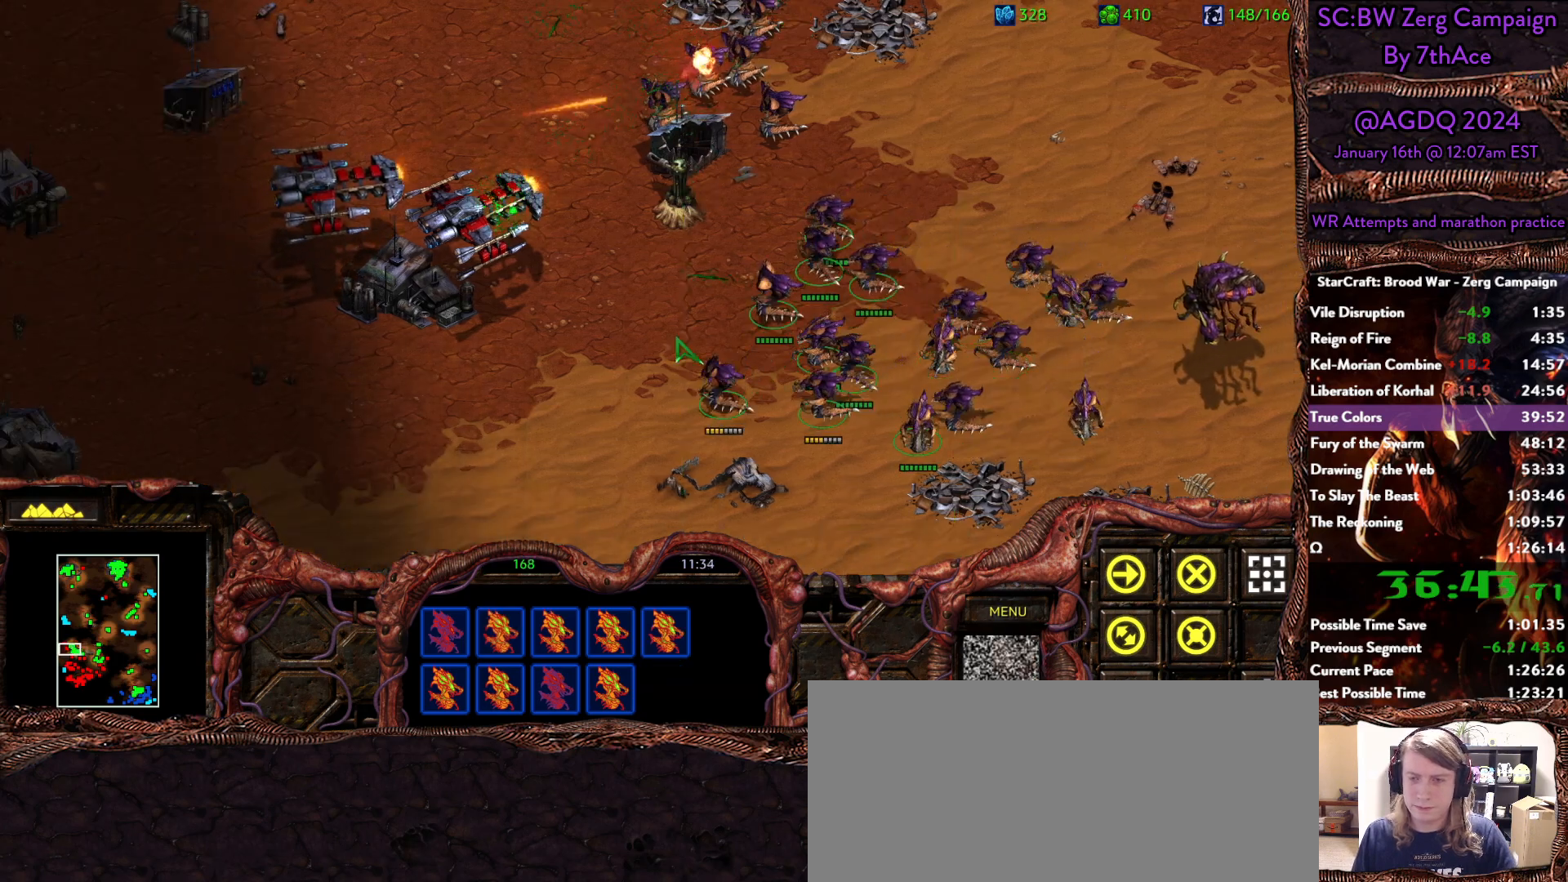
{"keys": [], "mouse": ["right"], "events": [[50, "mouse_right", "down"], [183, "mouse_right", "up"], [233, "mouse_right", "down"]]}
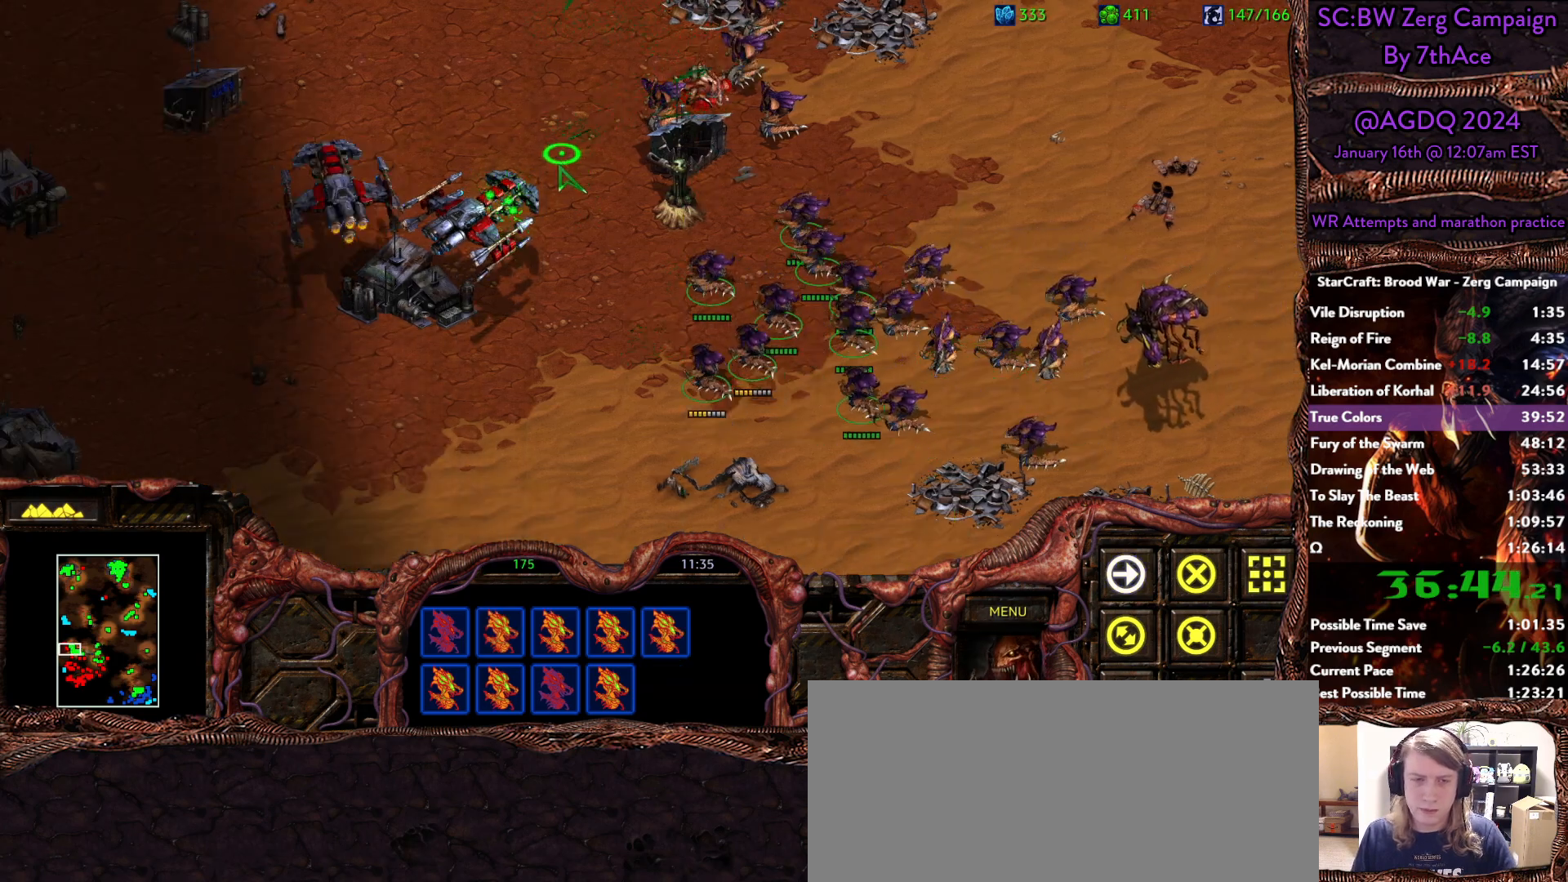
{"keys": [], "mouse": ["left"]}